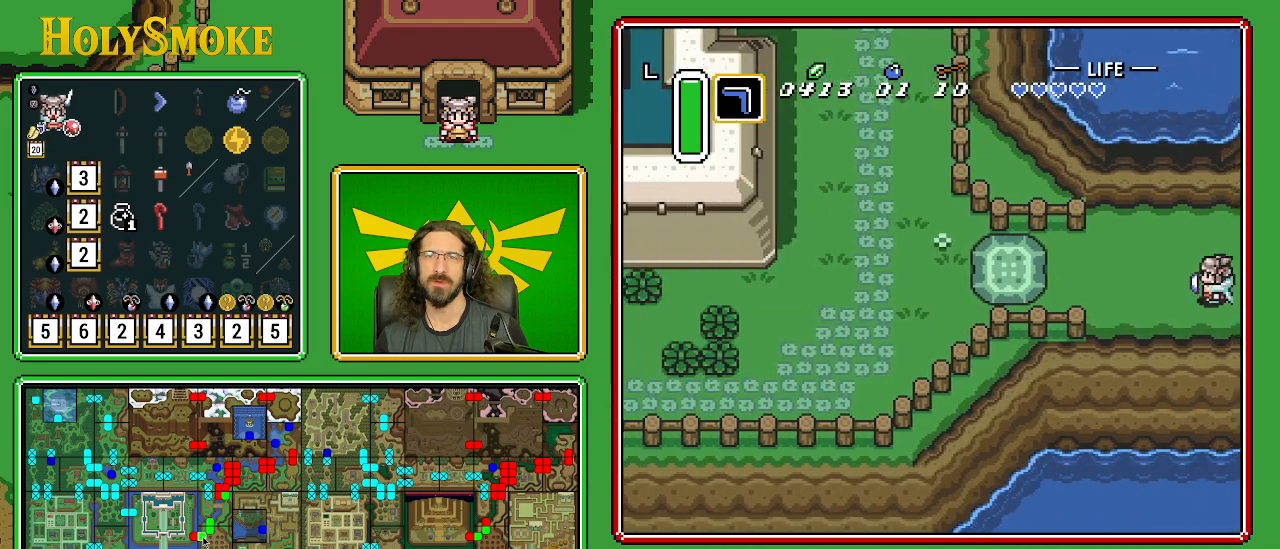
Gameplay with a controller (Nintendo layout); each line is a JSON object with the inputs held at the frame after it. "events" lists button and stick changes between this image and that frame as [ms after this image, input, new state], when the widget could be followed in between. Not read: L1 L3 R1 R3.
{"buttons": [], "events": []}
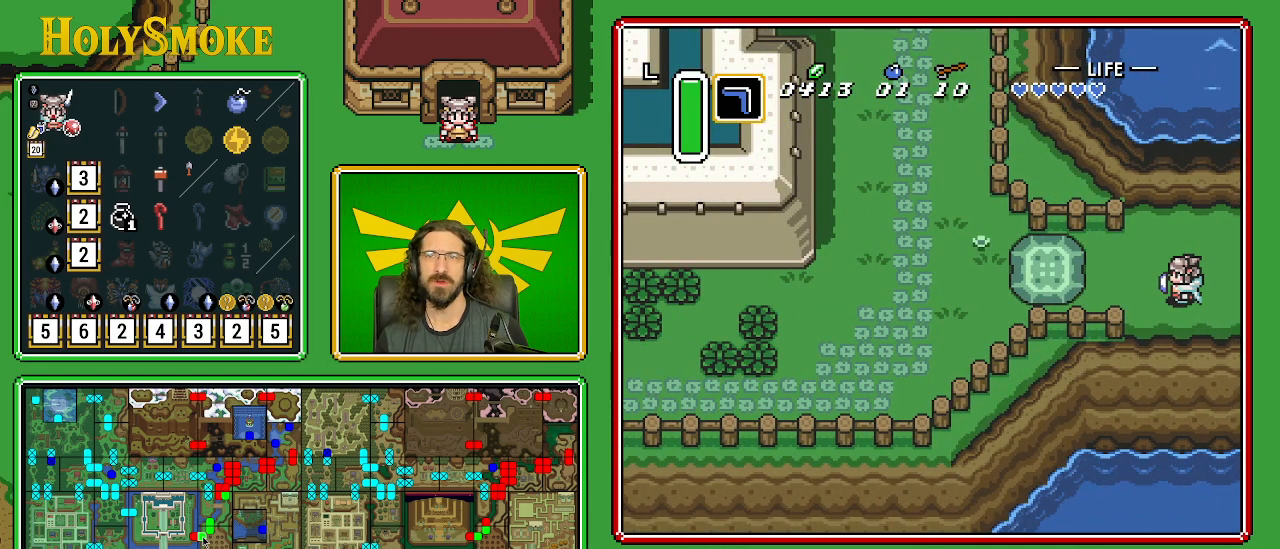
{"buttons": [], "events": []}
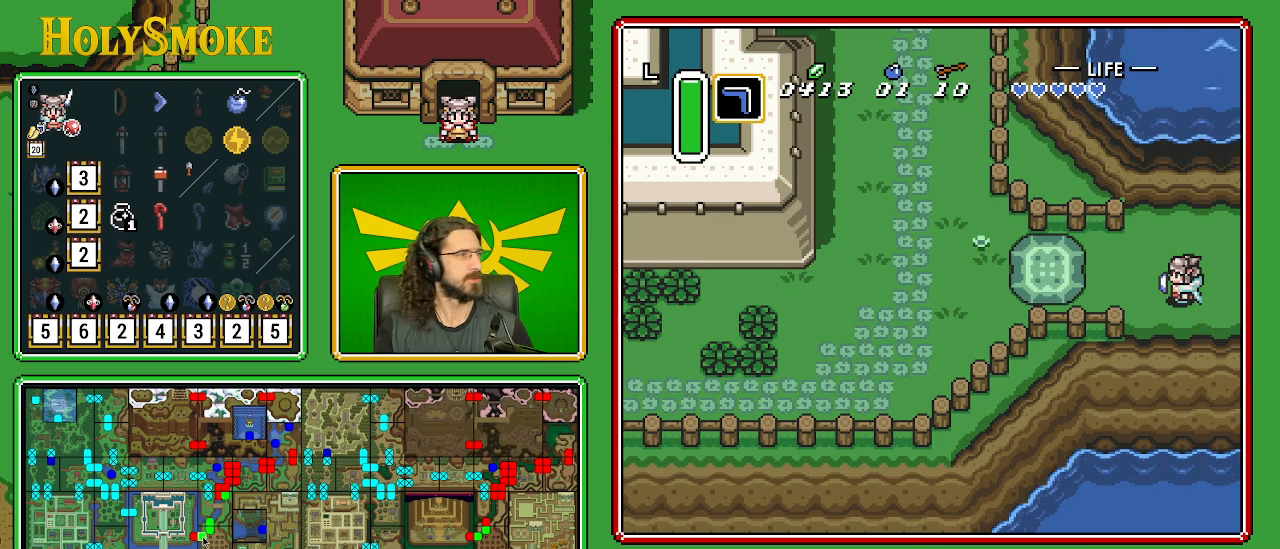
{"buttons": [], "events": []}
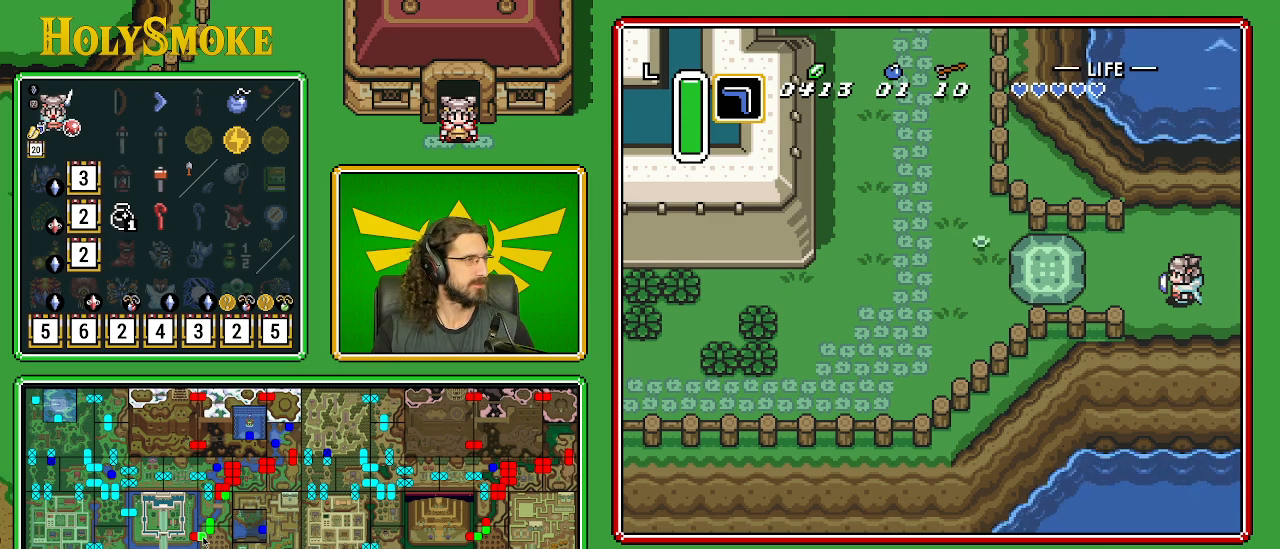
{"buttons": ["DPAD_RIGHT"], "events": [[367, "DPAD_RIGHT", "down"]]}
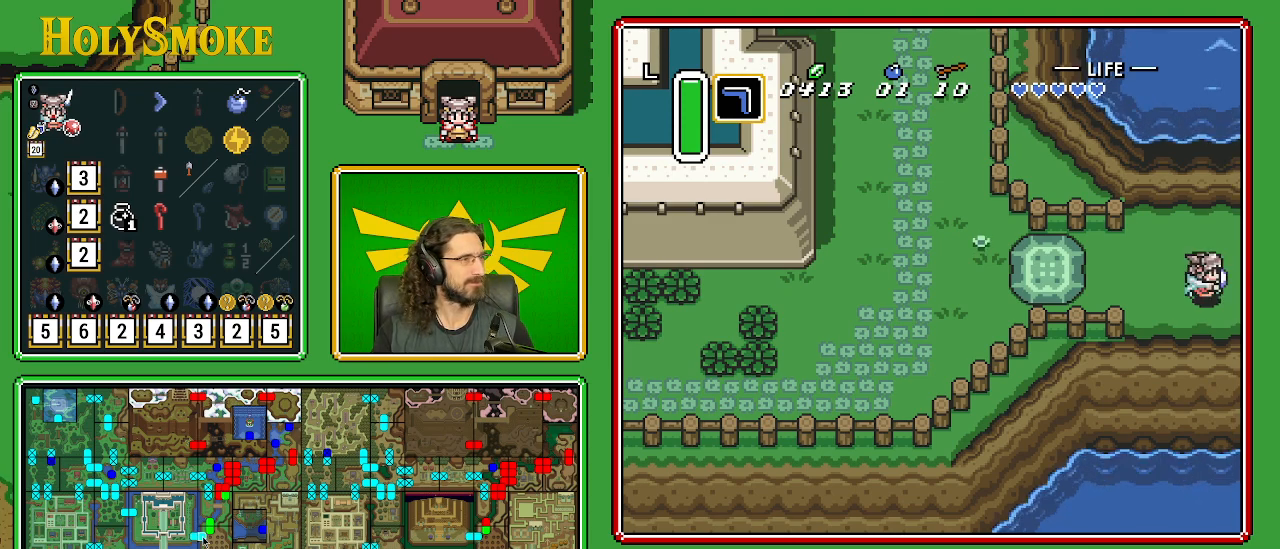
{"buttons": ["DPAD_RIGHT"], "events": []}
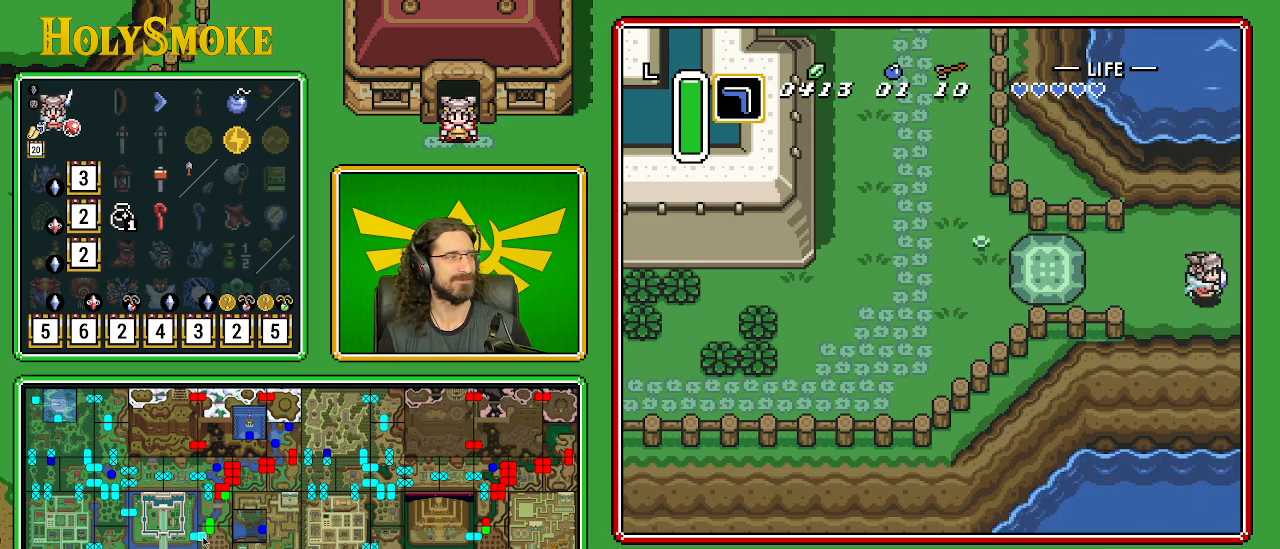
{"buttons": [], "events": [[50, "DPAD_RIGHT", "up"]]}
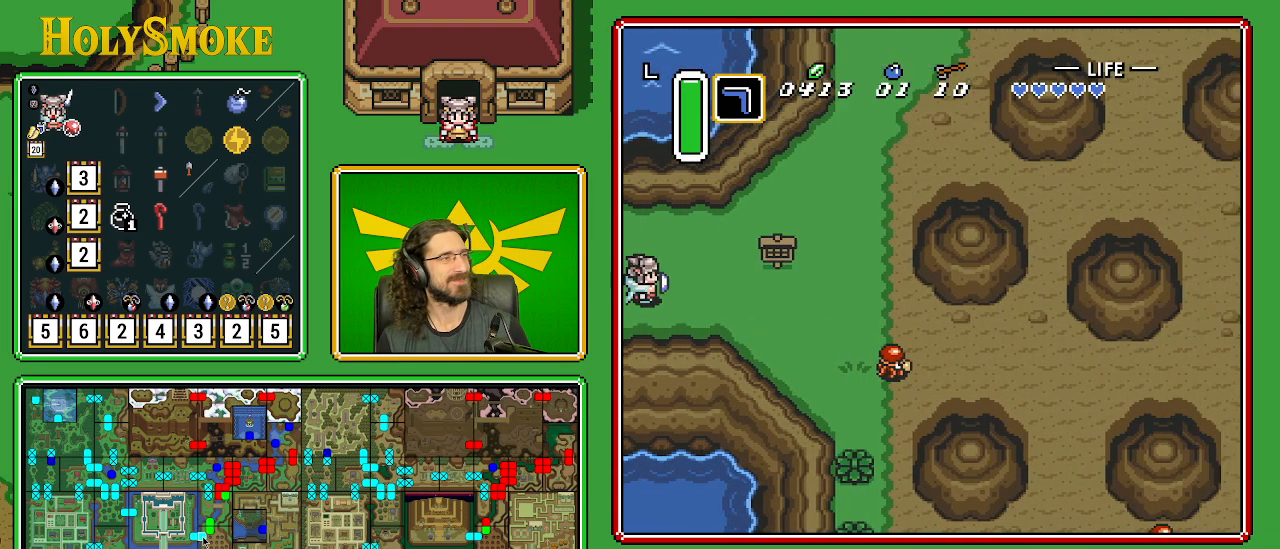
{"buttons": ["DPAD_UP", "DPAD_RIGHT"], "events": [[33, "DPAD_RIGHT", "down"], [483, "DPAD_UP", "down"]]}
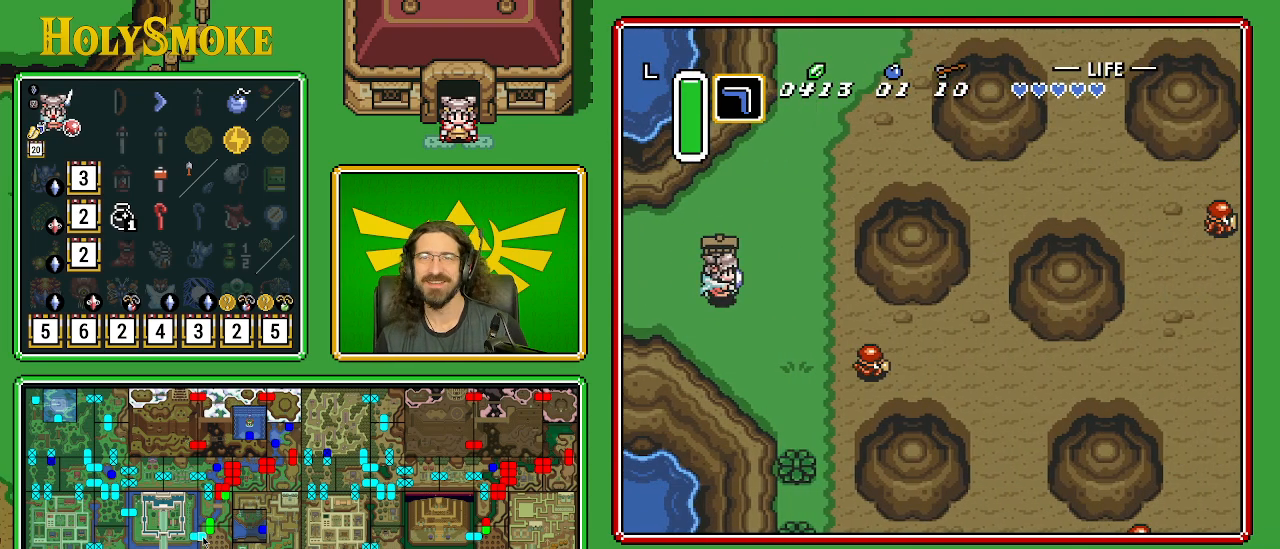
{"buttons": ["DPAD_UP", "DPAD_RIGHT"], "events": []}
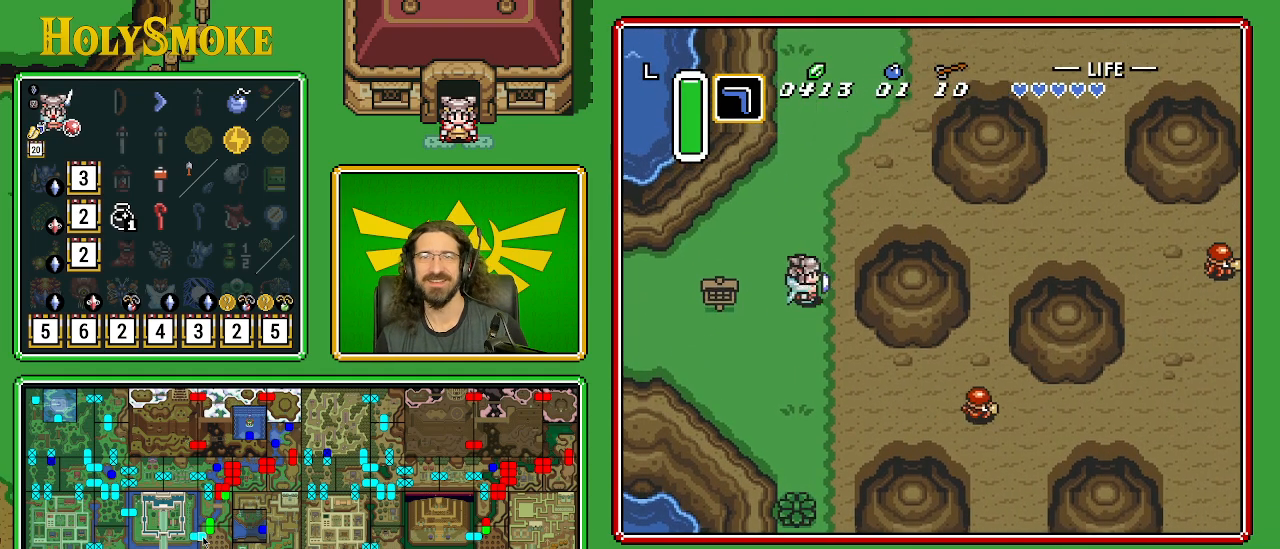
{"buttons": ["DPAD_UP", "DPAD_RIGHT"], "events": [[83, "DPAD_RIGHT", "up"], [367, "DPAD_RIGHT", "down"]]}
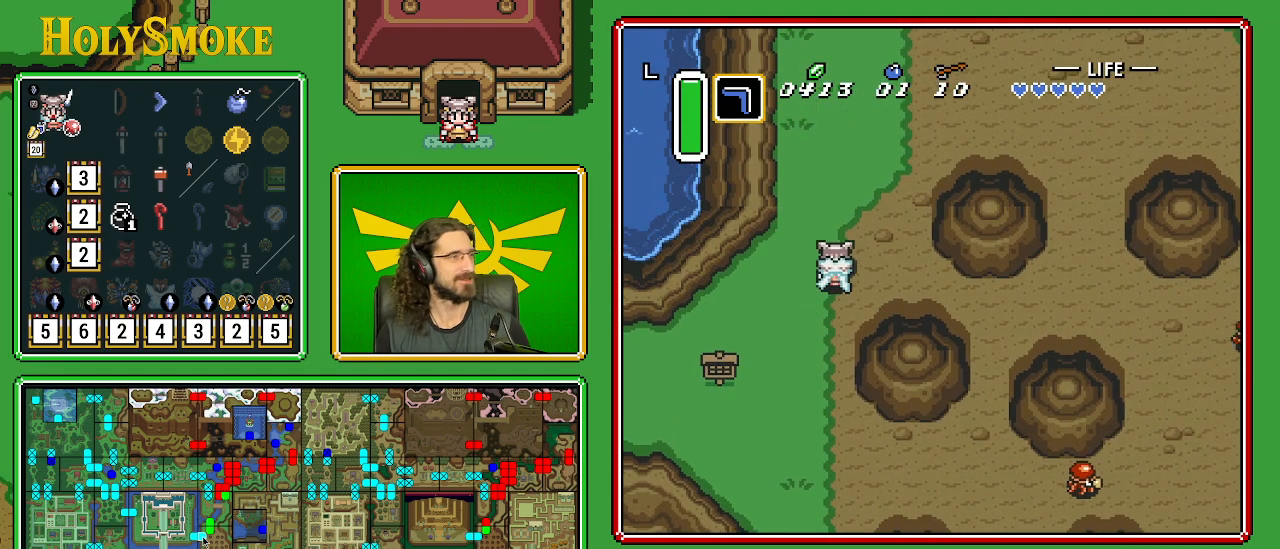
{"buttons": ["DPAD_UP", "DPAD_RIGHT"], "events": []}
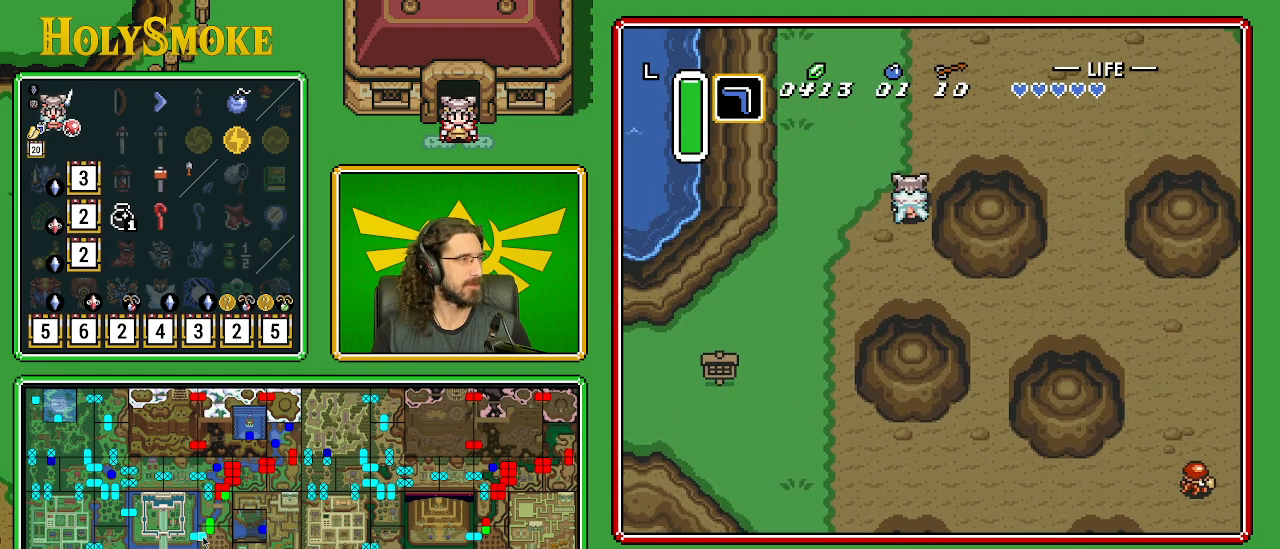
{"buttons": ["DPAD_UP"], "events": [[450, "DPAD_RIGHT", "up"]]}
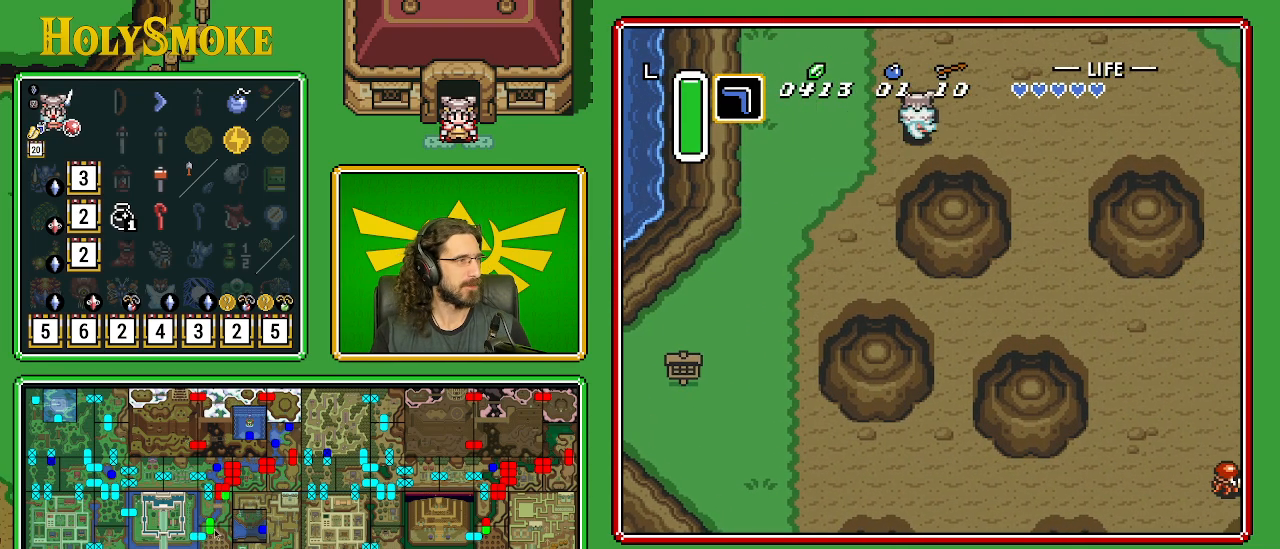
{"buttons": [], "events": [[400, "DPAD_UP", "up"]]}
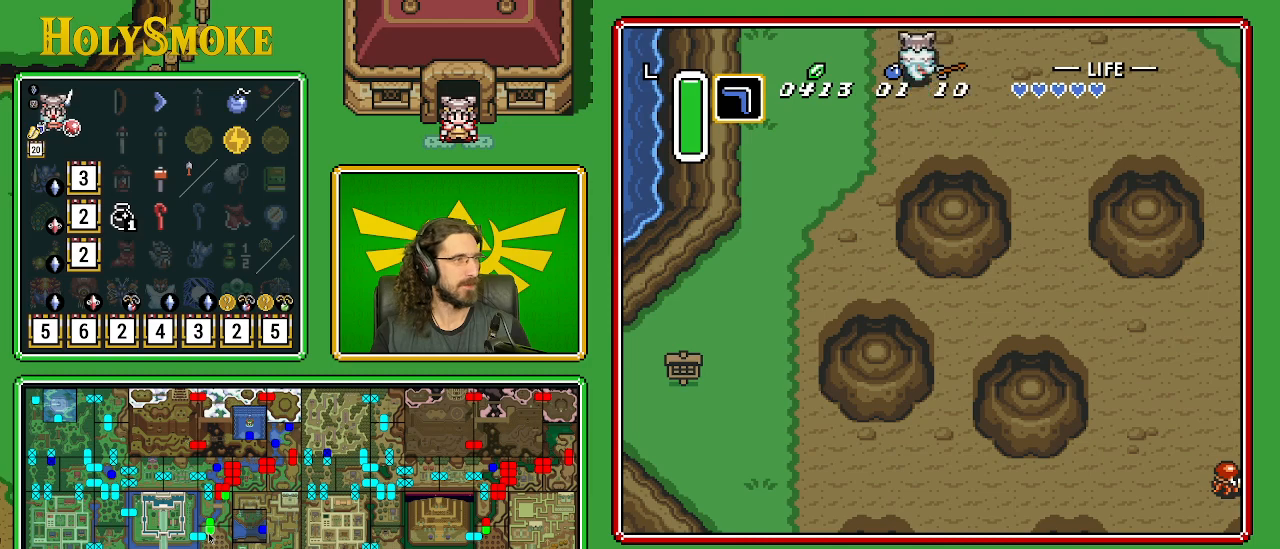
{"buttons": [], "events": [[50, "DPAD_UP", "down"], [383, "DPAD_UP", "up"]]}
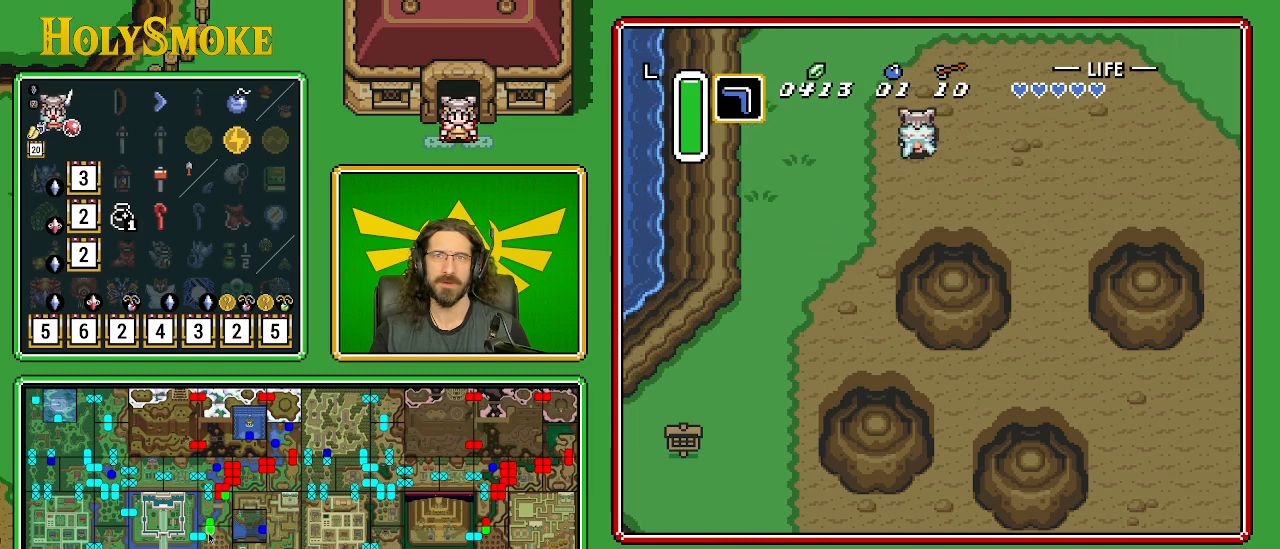
{"buttons": [], "events": []}
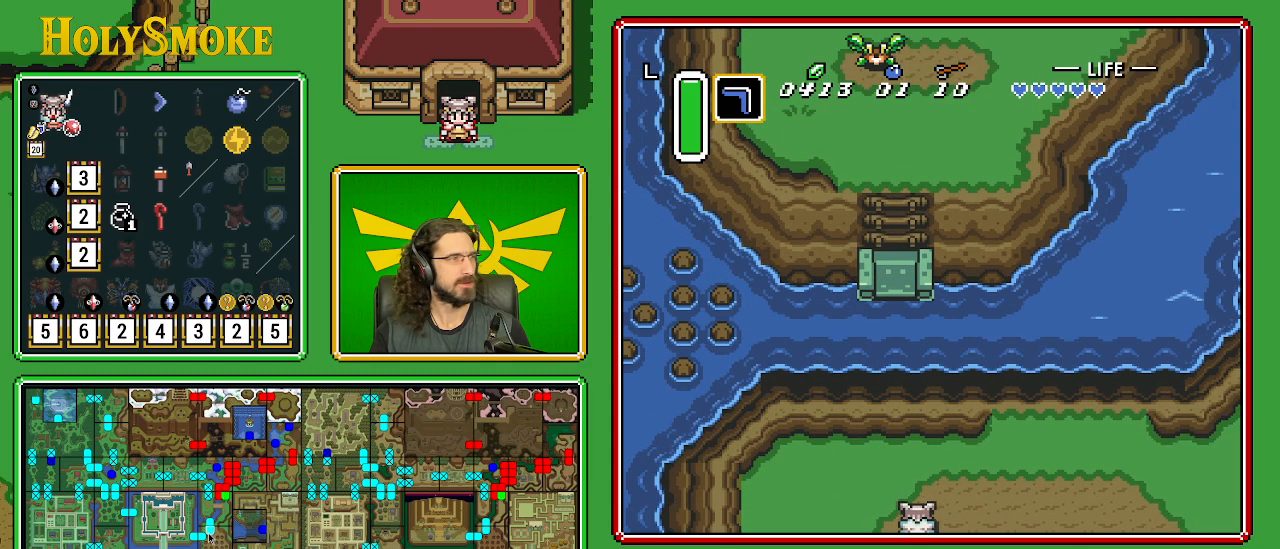
{"buttons": ["DPAD_RIGHT"], "events": [[267, "DPAD_RIGHT", "down"]]}
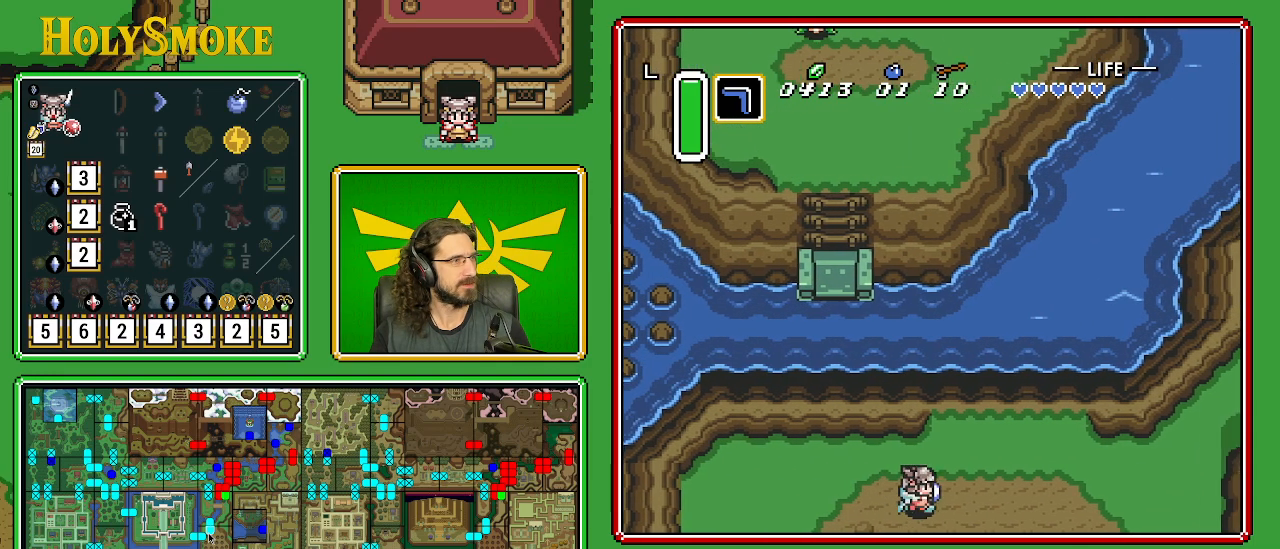
{"buttons": ["DPAD_RIGHT"], "events": []}
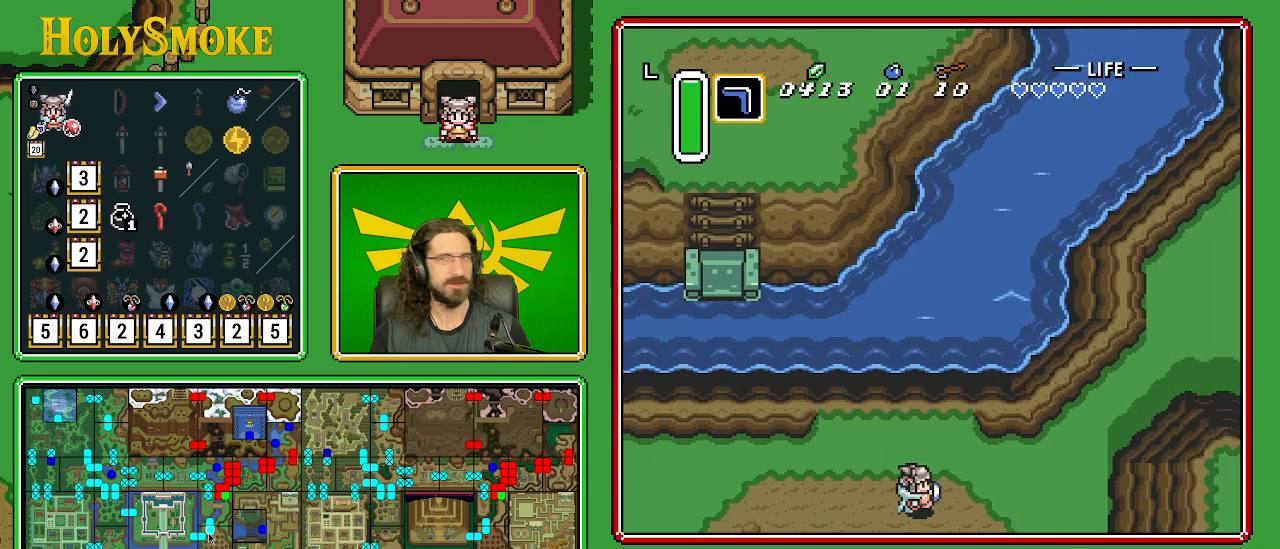
{"buttons": ["DPAD_DOWN", "DPAD_RIGHT"], "events": [[367, "DPAD_DOWN", "down"]]}
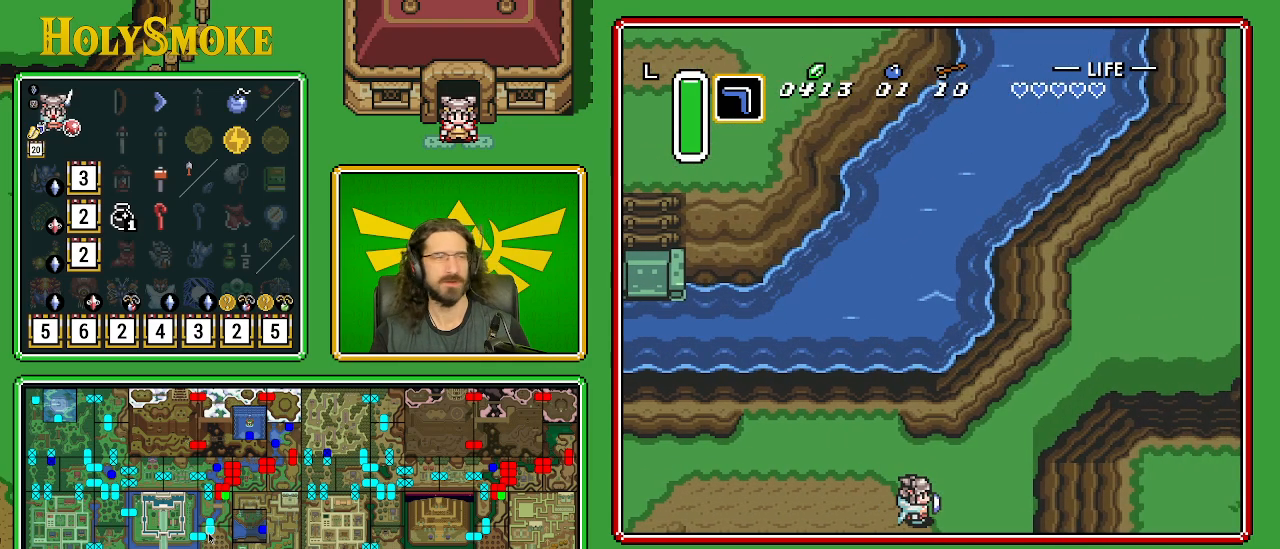
{"buttons": [], "events": [[367, "DPAD_RIGHT", "up"], [467, "DPAD_DOWN", "up"]]}
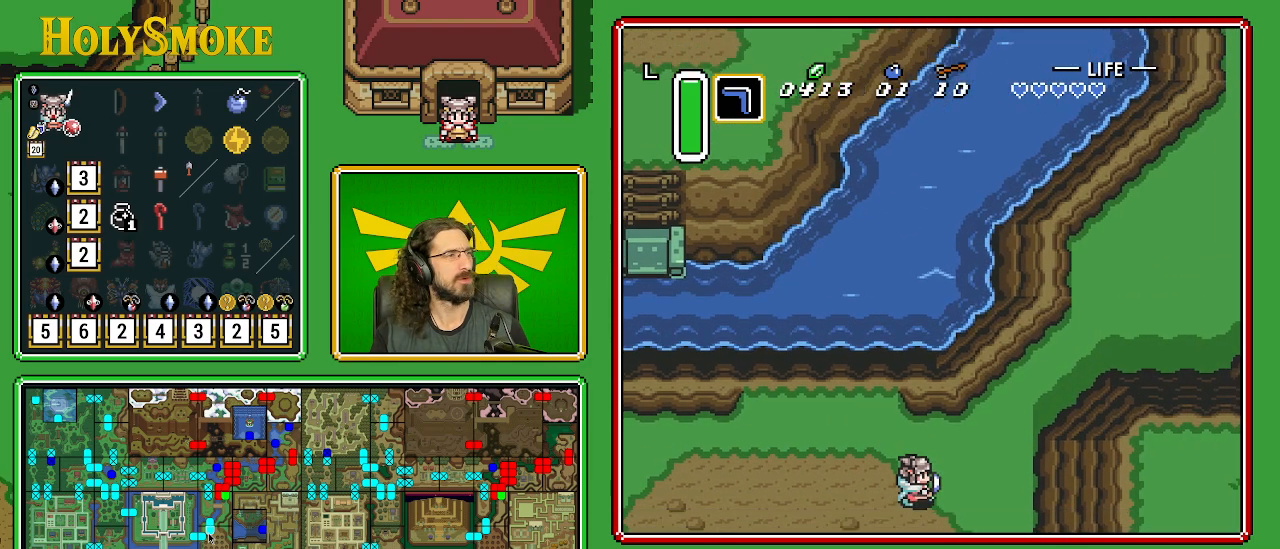
{"buttons": [], "events": []}
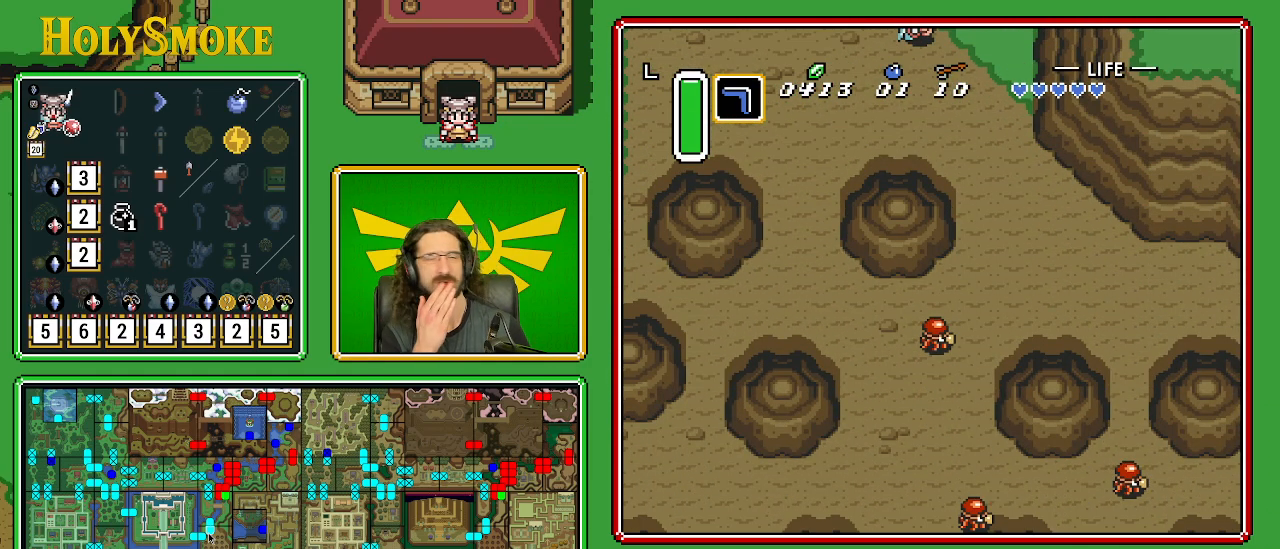
{"buttons": ["DPAD_DOWN", "DPAD_RIGHT"], "events": [[67, "DPAD_DOWN", "down"], [450, "DPAD_RIGHT", "down"]]}
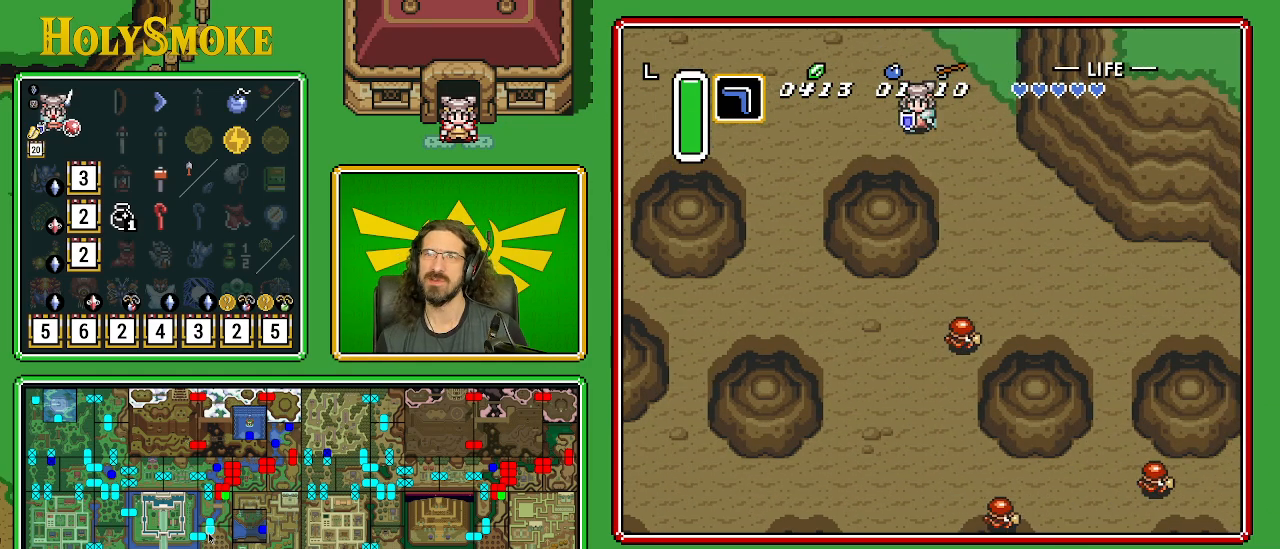
{"buttons": ["DPAD_DOWN", "DPAD_RIGHT"], "events": []}
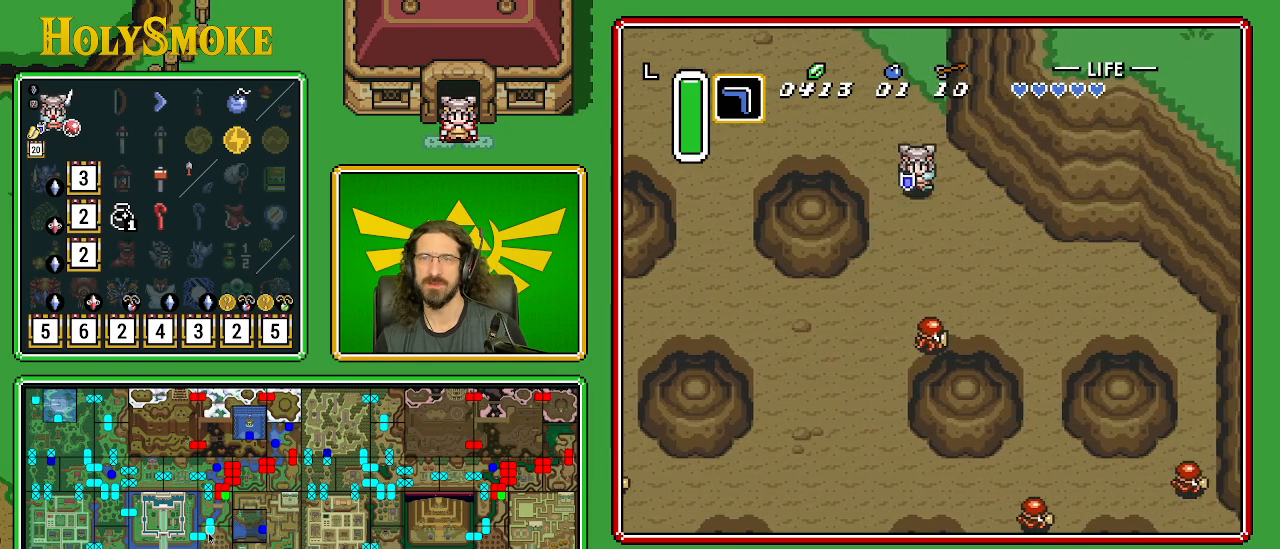
{"buttons": ["DPAD_DOWN"], "events": [[117, "DPAD_RIGHT", "up"]]}
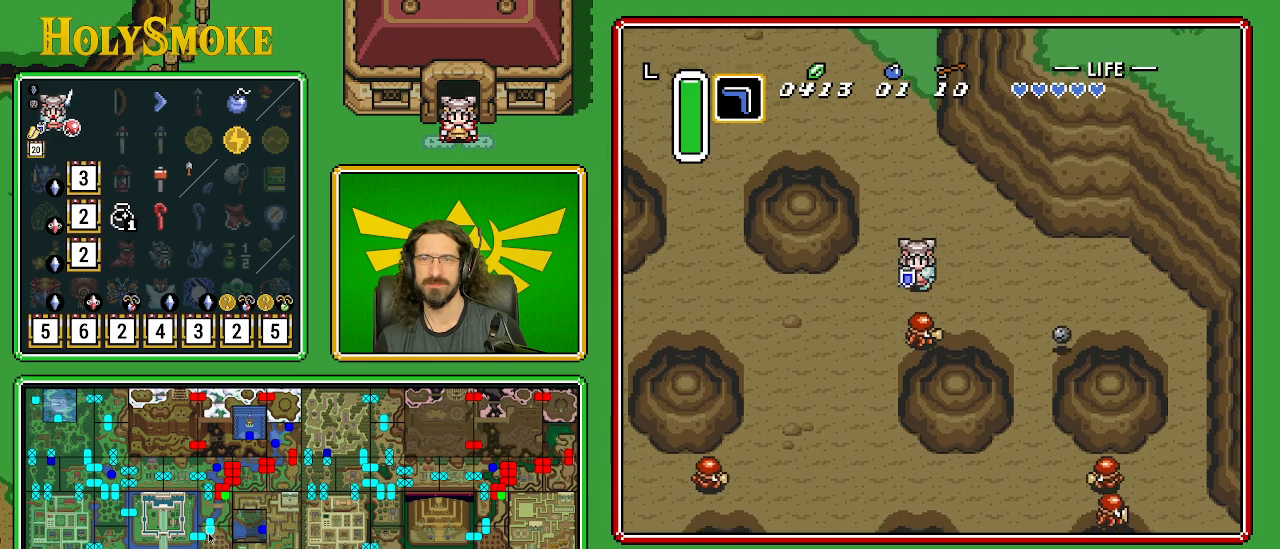
{"buttons": ["B"], "events": [[100, "B", "down"], [483, "DPAD_DOWN", "up"]]}
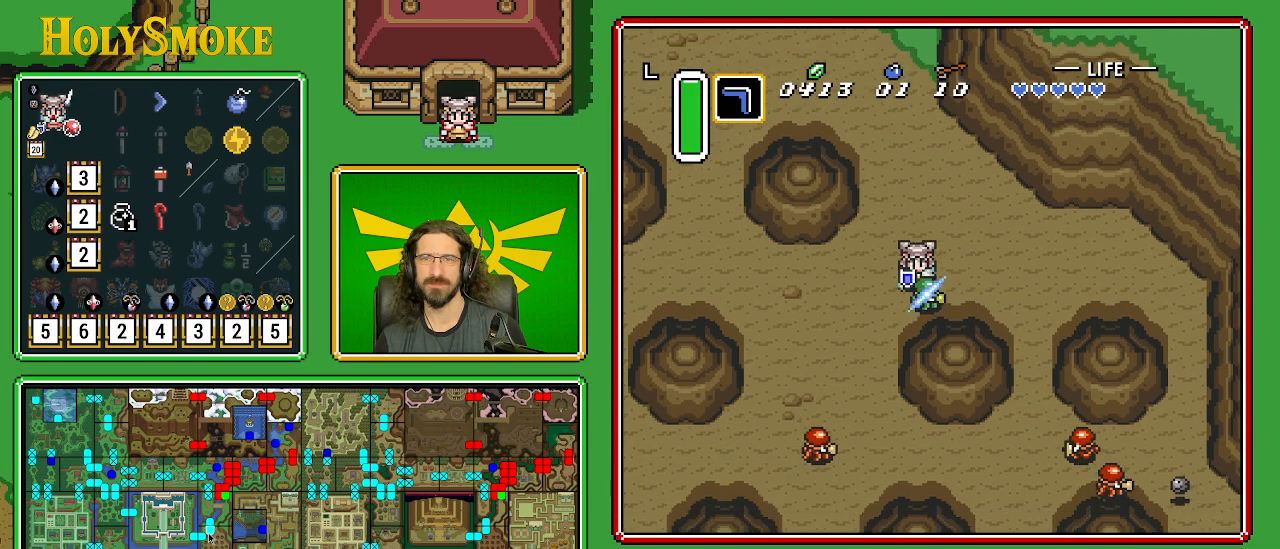
{"buttons": [], "events": [[17, "B", "up"]]}
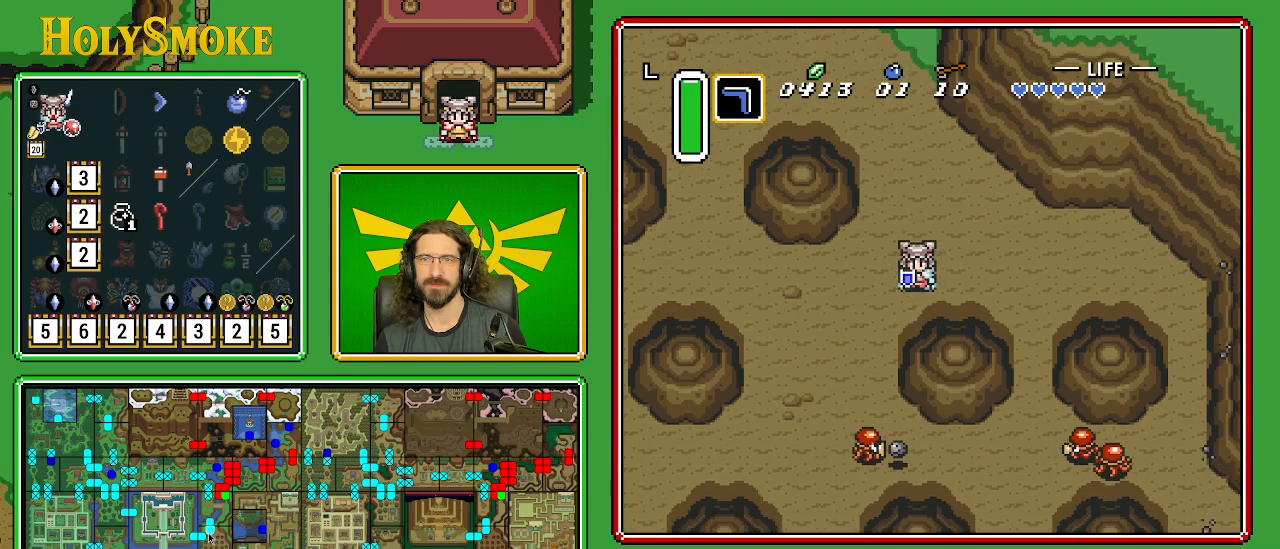
{"buttons": ["DPAD_DOWN", "DPAD_RIGHT"], "events": [[250, "DPAD_RIGHT", "down"], [300, "DPAD_DOWN", "down"]]}
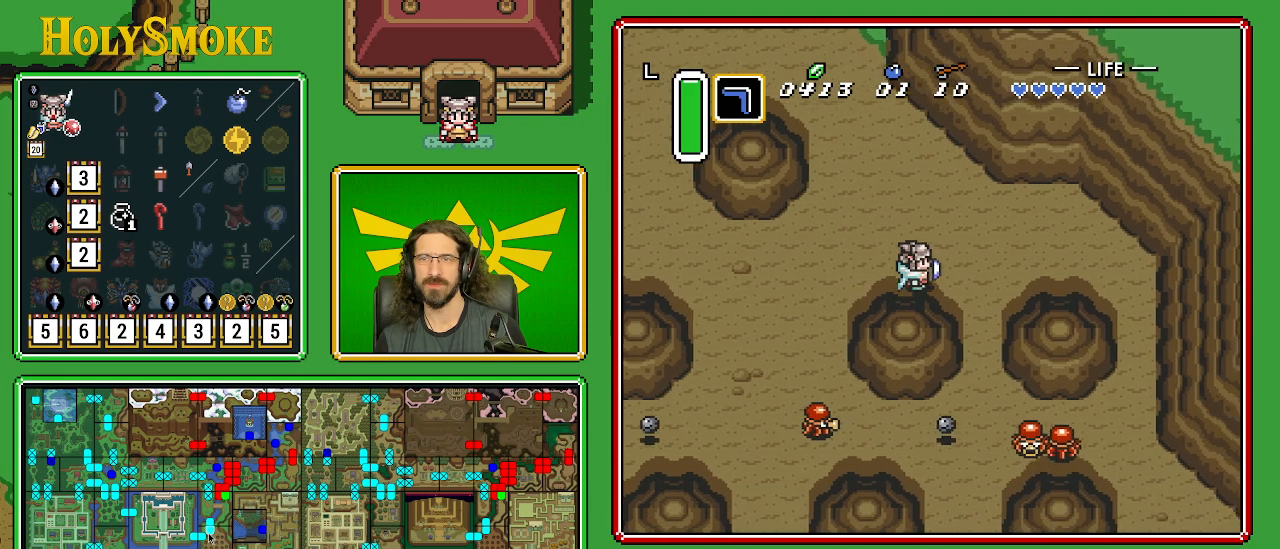
{"buttons": ["DPAD_DOWN", "DPAD_RIGHT"], "events": []}
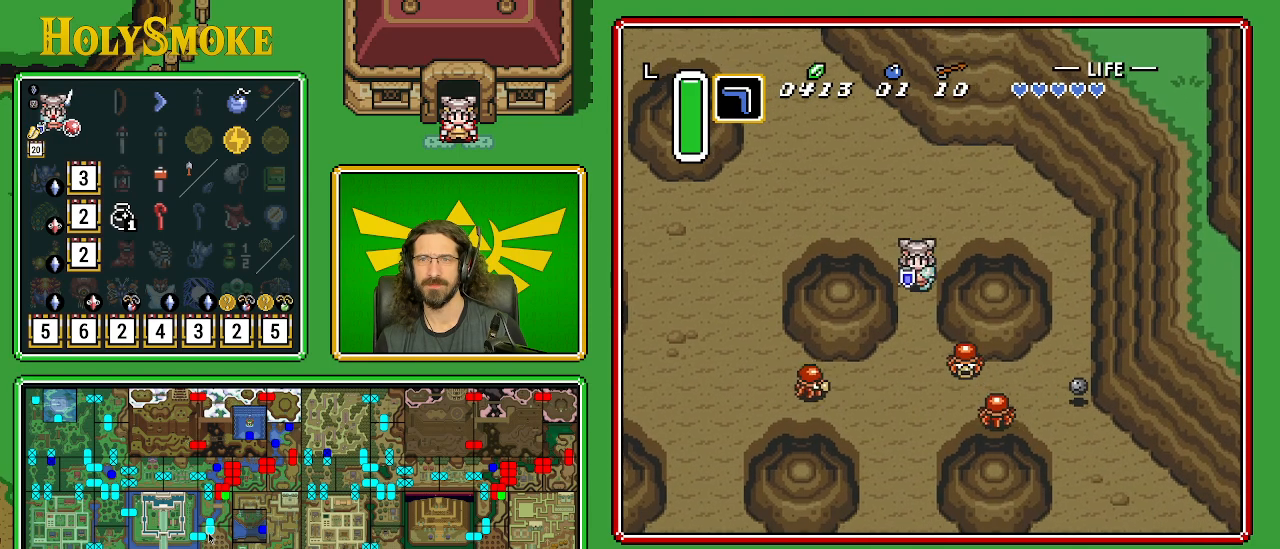
{"buttons": ["B", "DPAD_DOWN"], "events": [[33, "DPAD_RIGHT", "up"], [183, "B", "down"], [283, "DPAD_DOWN", "up"], [433, "DPAD_DOWN", "down"]]}
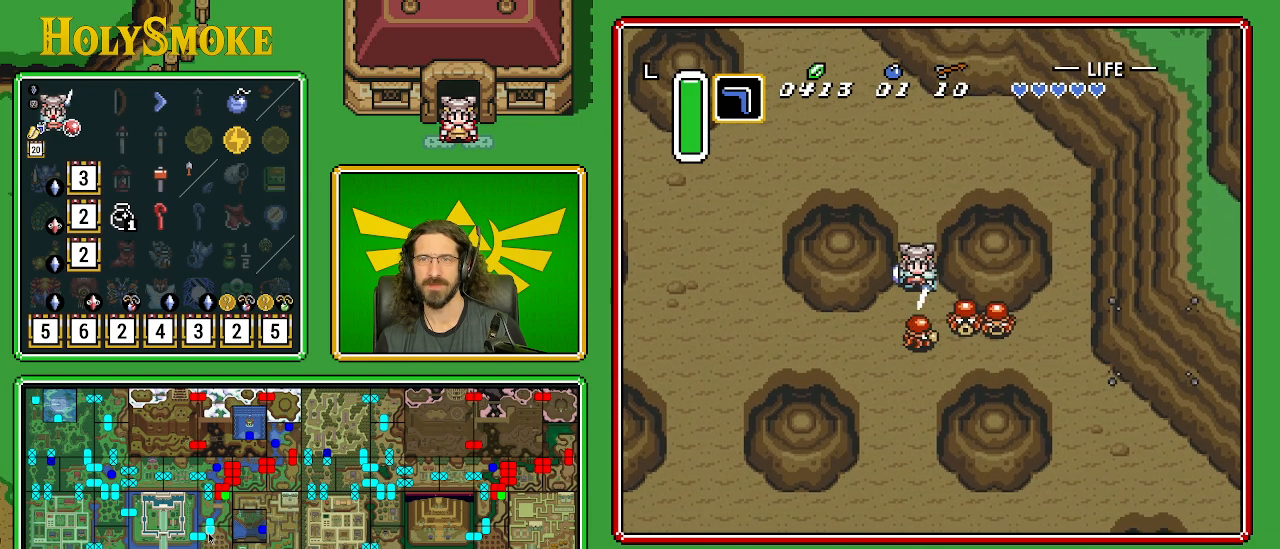
{"buttons": ["DPAD_DOWN"], "events": [[467, "B", "up"]]}
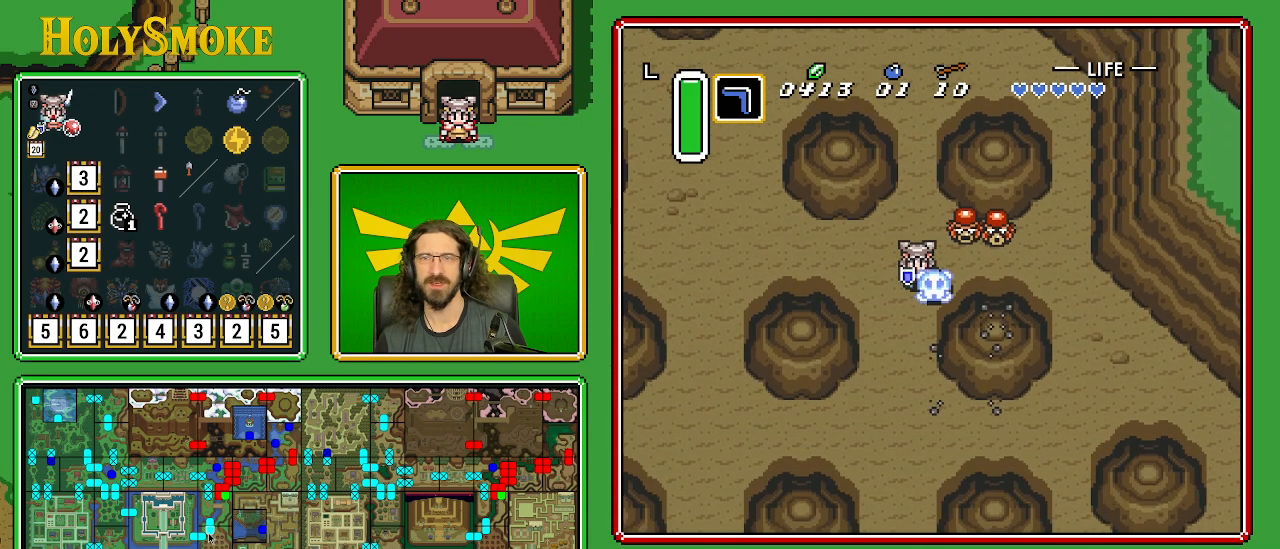
{"buttons": ["DPAD_DOWN"], "events": []}
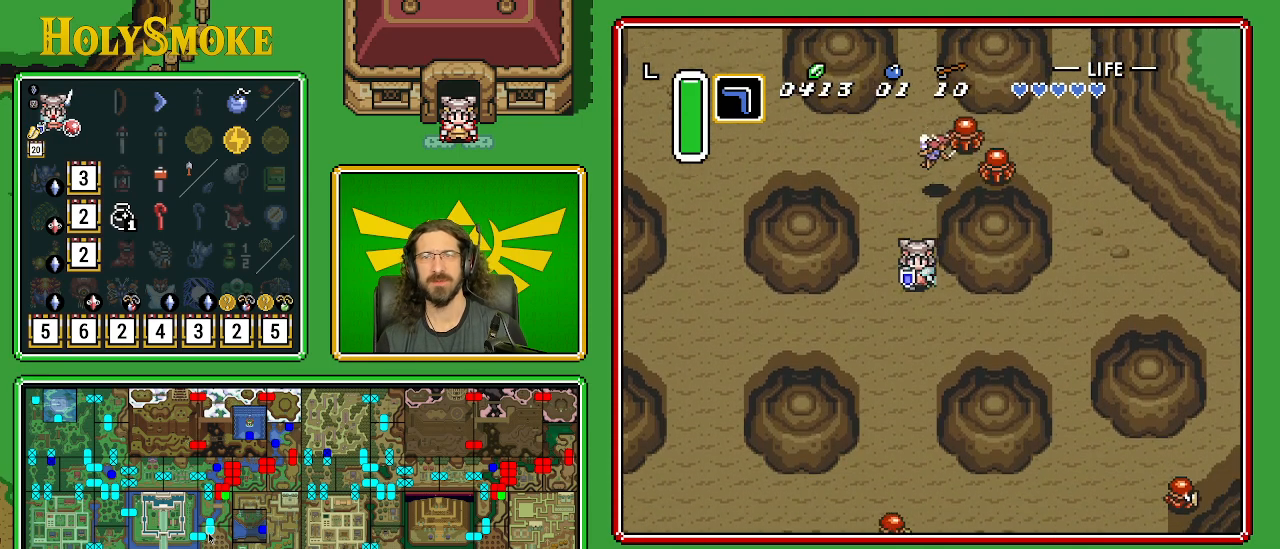
{"buttons": ["DPAD_DOWN"], "events": []}
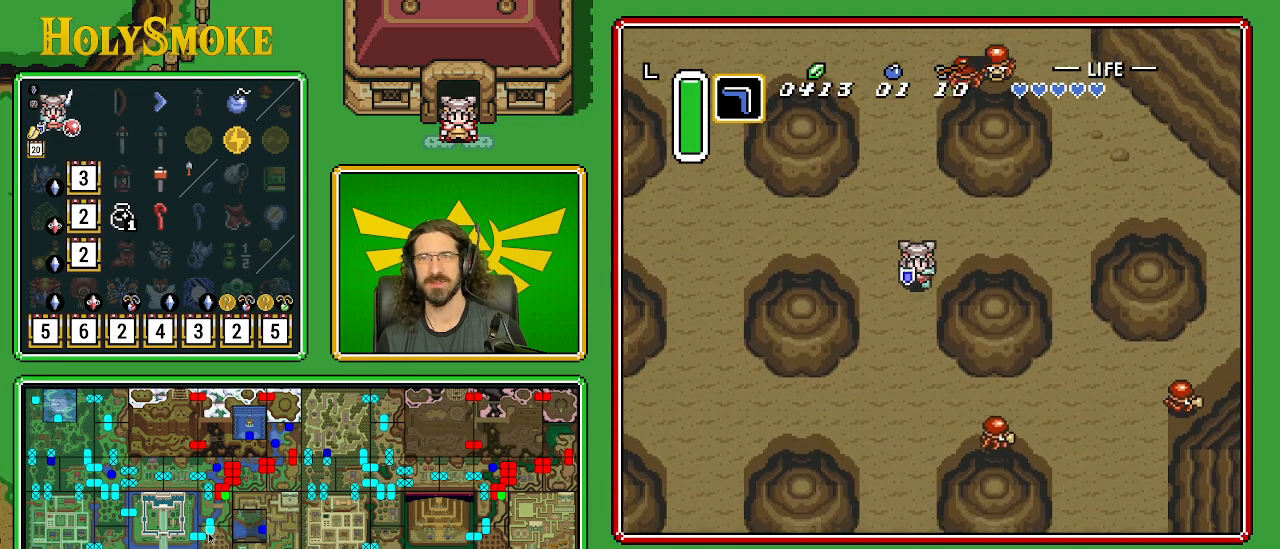
{"buttons": ["DPAD_DOWN"], "events": []}